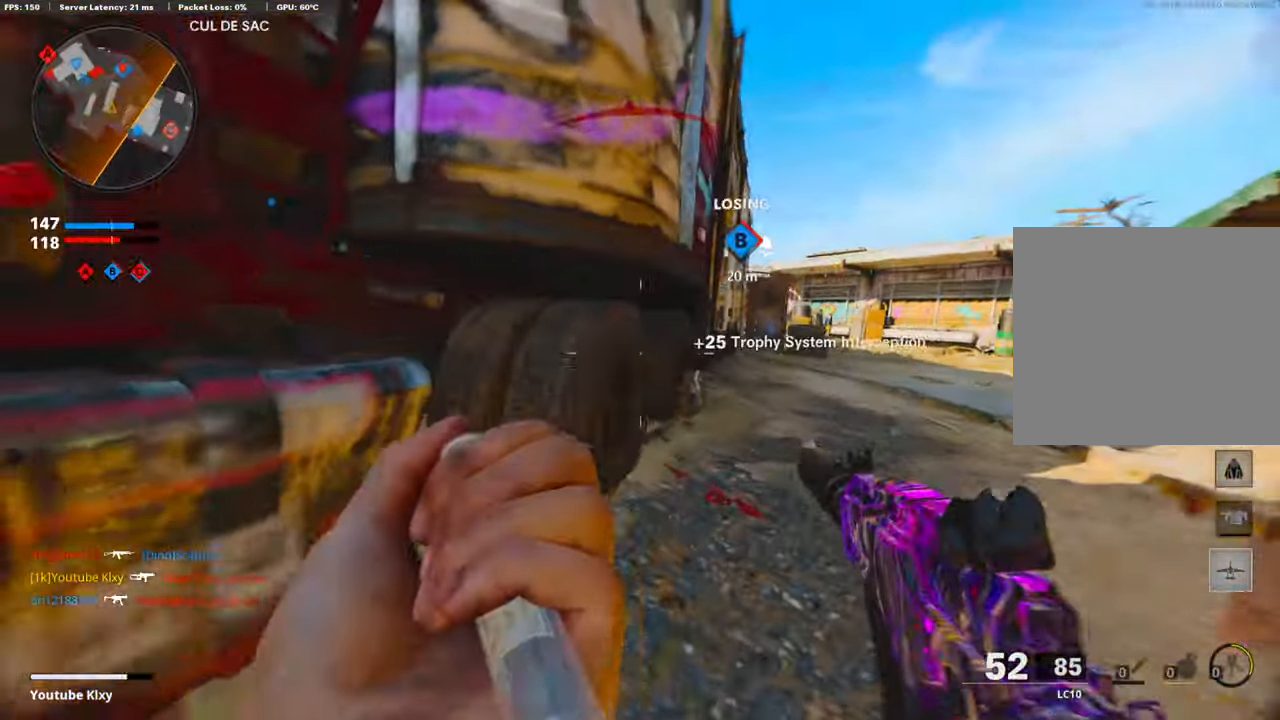
Gameplay with a controller (PlayStation layout); each line is a JSON object with the inputs held at the frame after it. "events" lists button and stick changes between this image and that frame as [ms after this image, input, new state], when the widget could be followed in between. Not read: TOUCHPAD.
{"buttons": [], "left_stick": "down-left", "right_stick": "center", "events": [[34, "R3", "up"], [34, "right_stick", "right"], [51, "L3", "up"], [51, "left_stick", "up"], [151, "right_stick", "center"], [451, "left_stick", "down-left"]]}
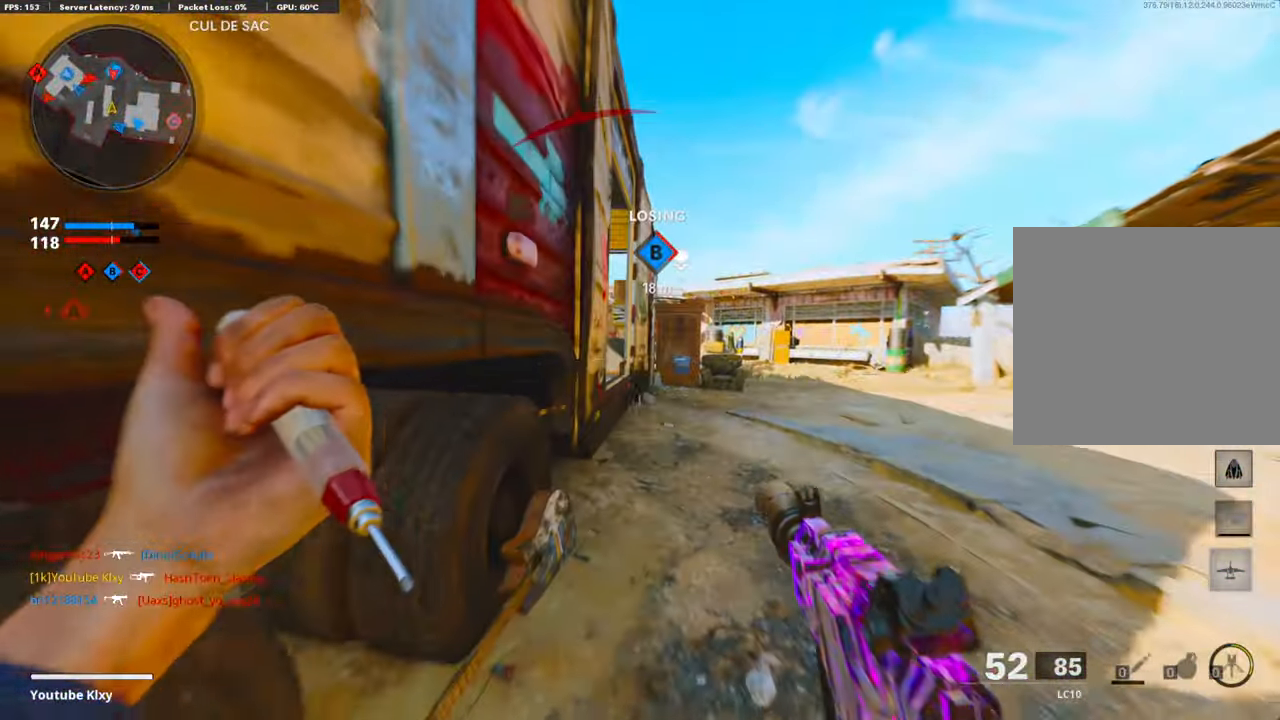
{"buttons": [], "left_stick": "down-left", "right_stick": "center", "events": [[117, "right_stick", "up"], [451, "right_stick", "center"]]}
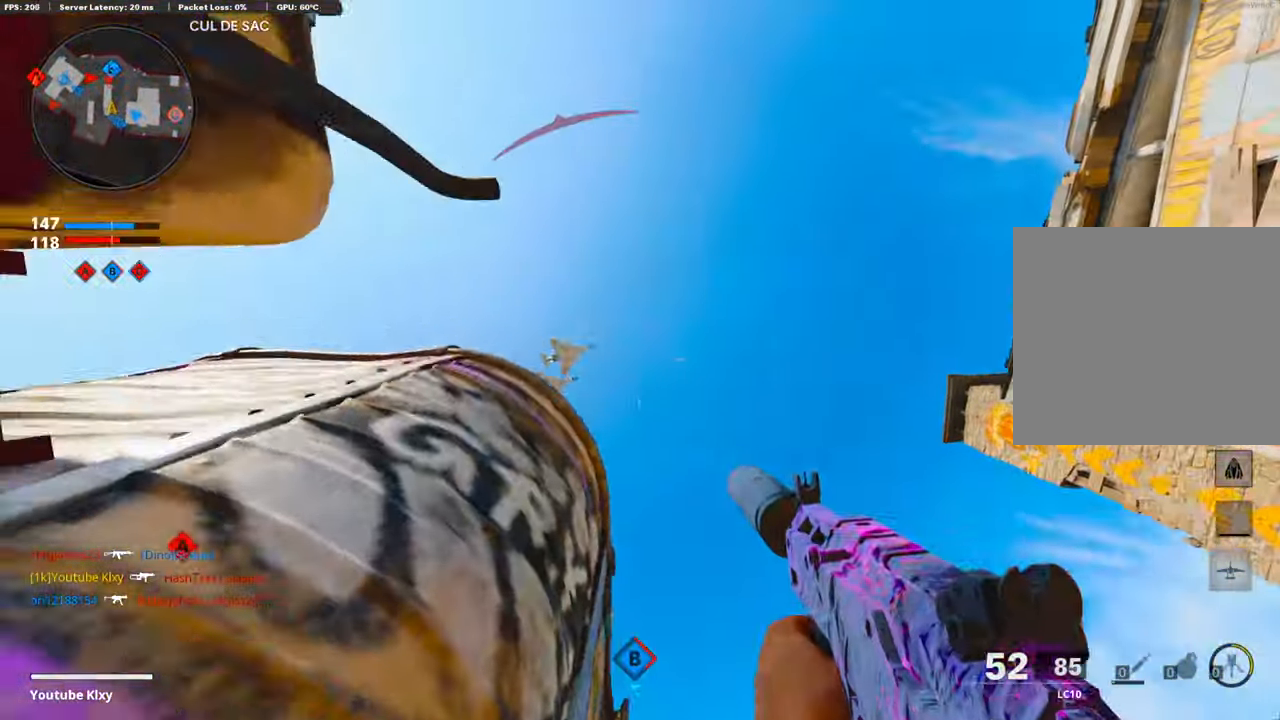
{"buttons": [], "left_stick": "down-left", "right_stick": "center", "events": [[151, "right_stick", "down"], [501, "right_stick", "center"]]}
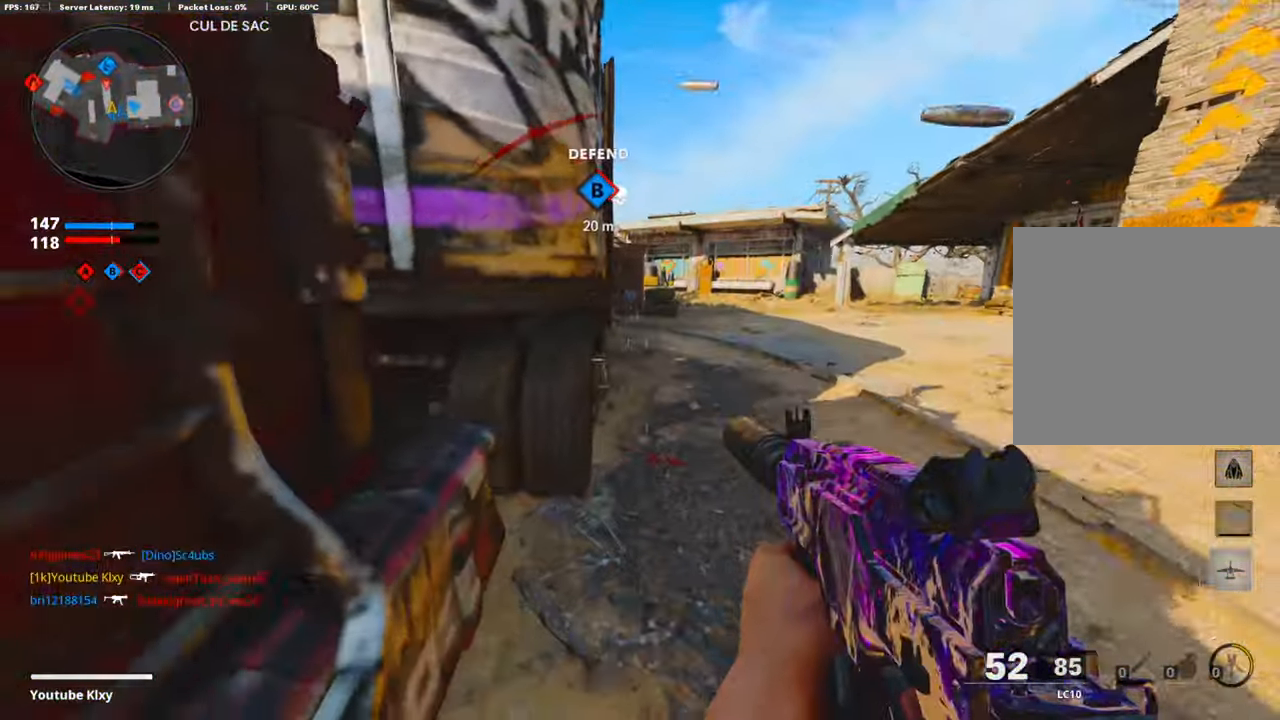
{"buttons": [], "left_stick": "down-left", "right_stick": "left", "events": [[101, "right_stick", "up"], [234, "right_stick", "center"], [418, "right_stick", "left"]]}
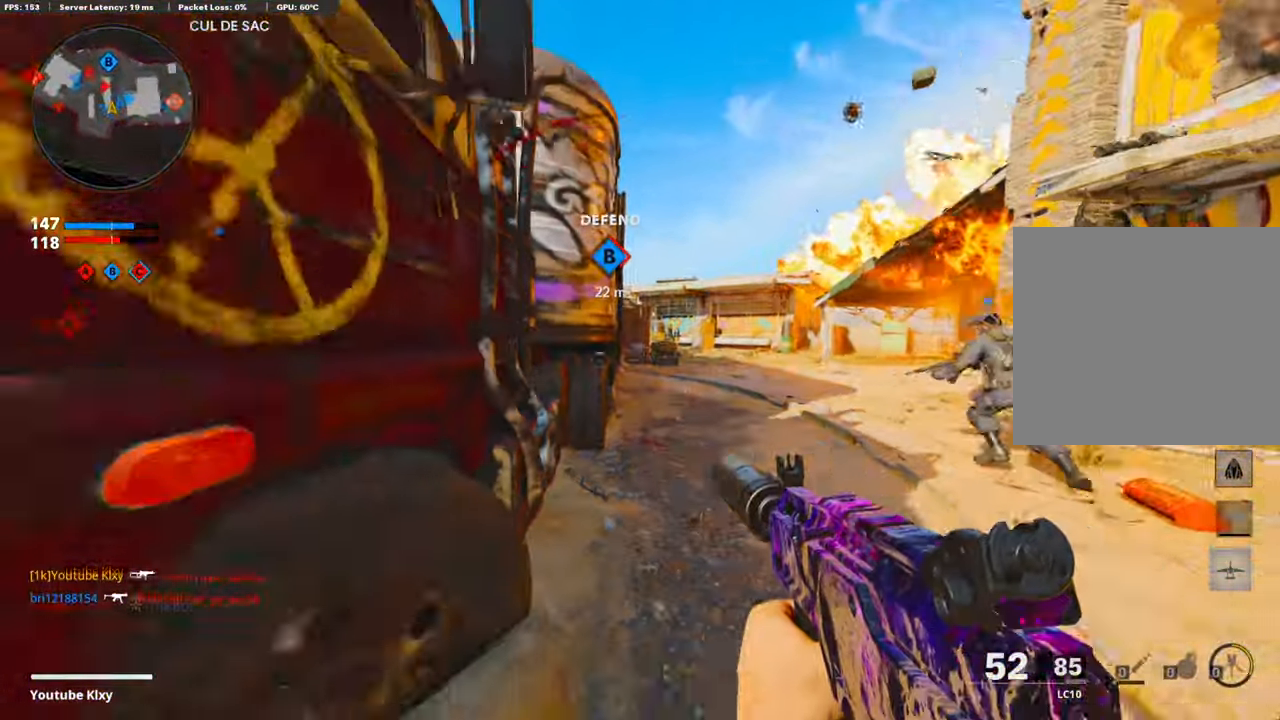
{"buttons": ["L3"], "left_stick": "up-left", "right_stick": "right", "events": [[184, "left_stick", "up-left"], [201, "right_stick", "center"], [217, "L3", "down"], [368, "right_stick", "right"]]}
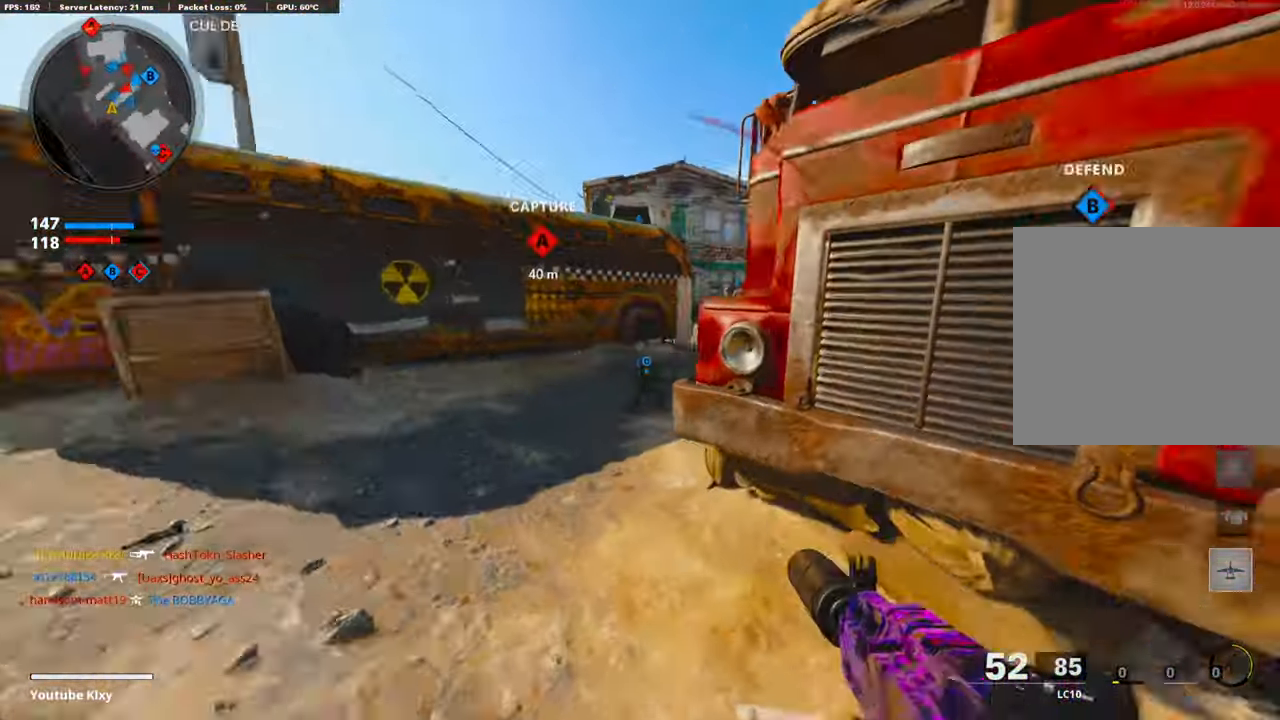
{"buttons": ["L1", "R1"], "left_stick": "left", "right_stick": "up-right", "events": [[17, "CROSS", "down"], [84, "L1", "down"], [117, "L3", "up"], [134, "right_stick", "center"], [151, "CROSS", "up"], [251, "right_stick", "up-right"], [401, "left_stick", "left"], [418, "R1", "down"]]}
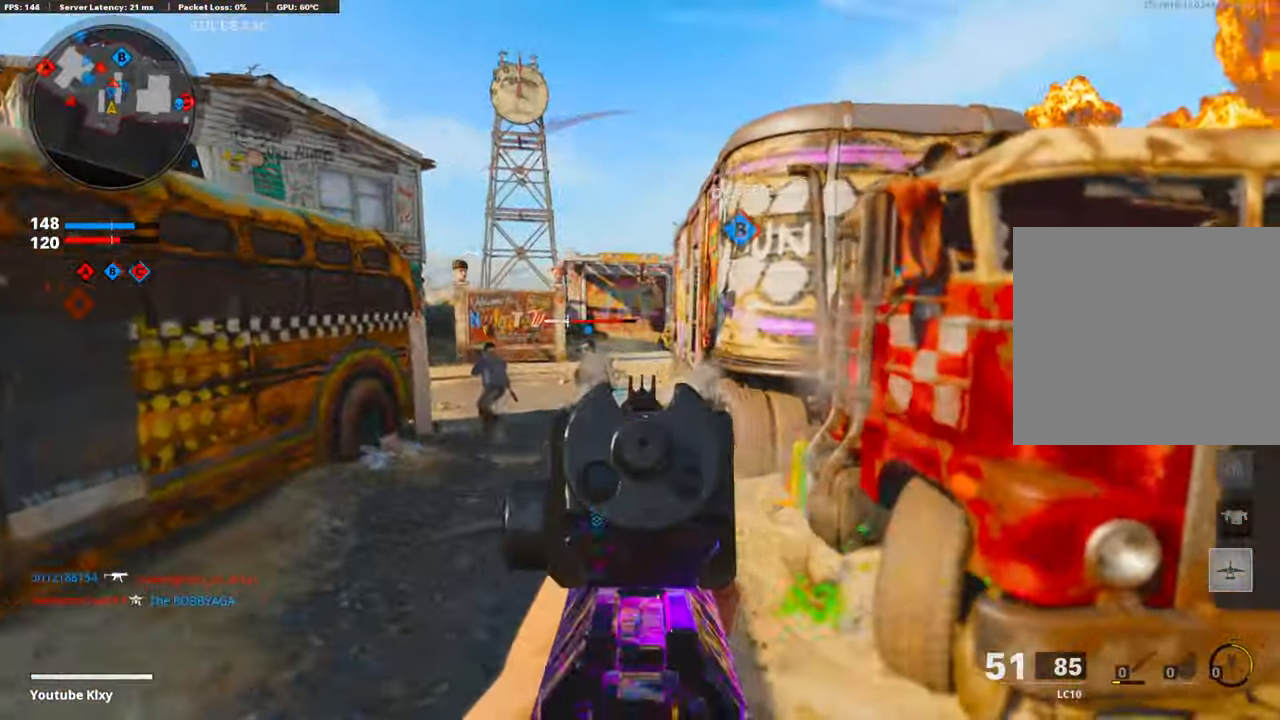
{"buttons": ["L1", "R1"], "left_stick": "down-left", "right_stick": "left", "events": [[50, "right_stick", "left"], [100, "left_stick", "down-left"], [183, "right_stick", "center"], [199, "CROSS", "down"], [316, "right_stick", "right"], [350, "CROSS", "up"], [450, "right_stick", "left"]]}
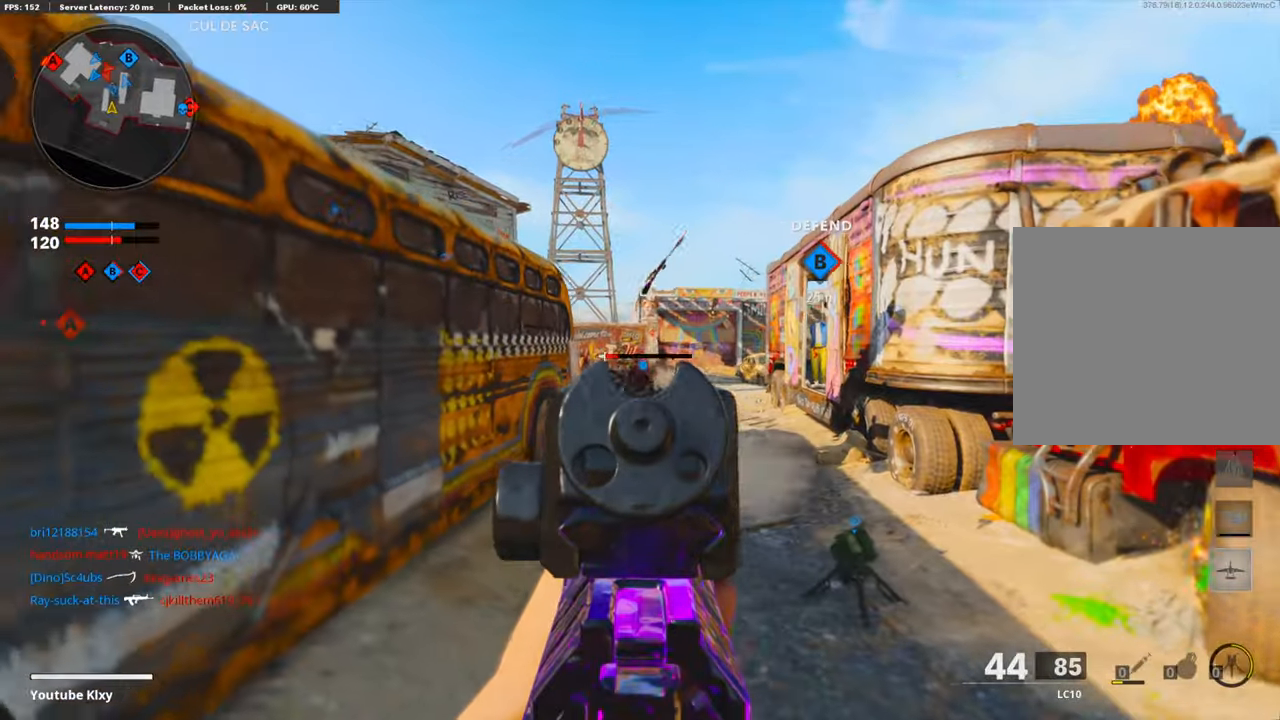
{"buttons": ["L3"], "left_stick": "up-left", "right_stick": "center", "events": [[33, "right_stick", "center"], [100, "right_stick", "down"], [134, "L1", "up"], [150, "right_stick", "down-left"], [184, "R1", "up"], [250, "right_stick", "left"], [384, "left_stick", "up-left"], [417, "L3", "down"], [451, "right_stick", "center"]]}
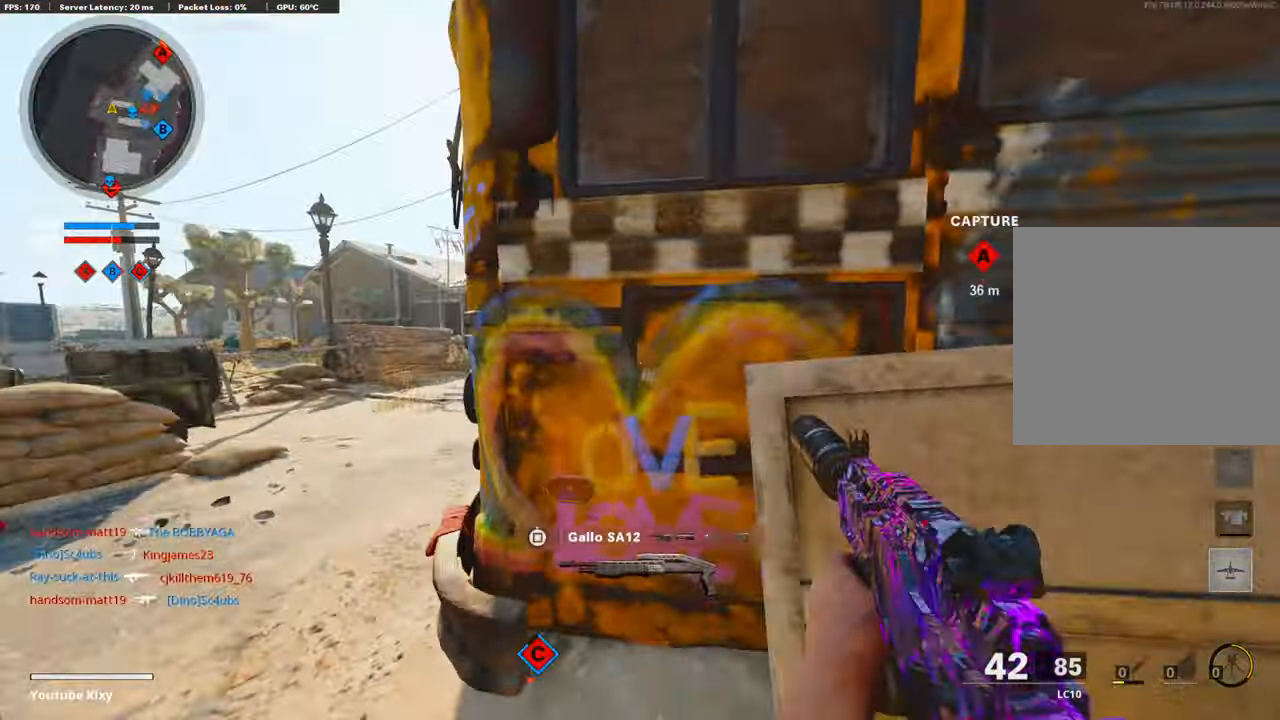
{"buttons": ["R3"], "left_stick": "up-left", "right_stick": "right", "events": [[117, "L3", "up"], [301, "right_stick", "right"], [468, "R3", "down"]]}
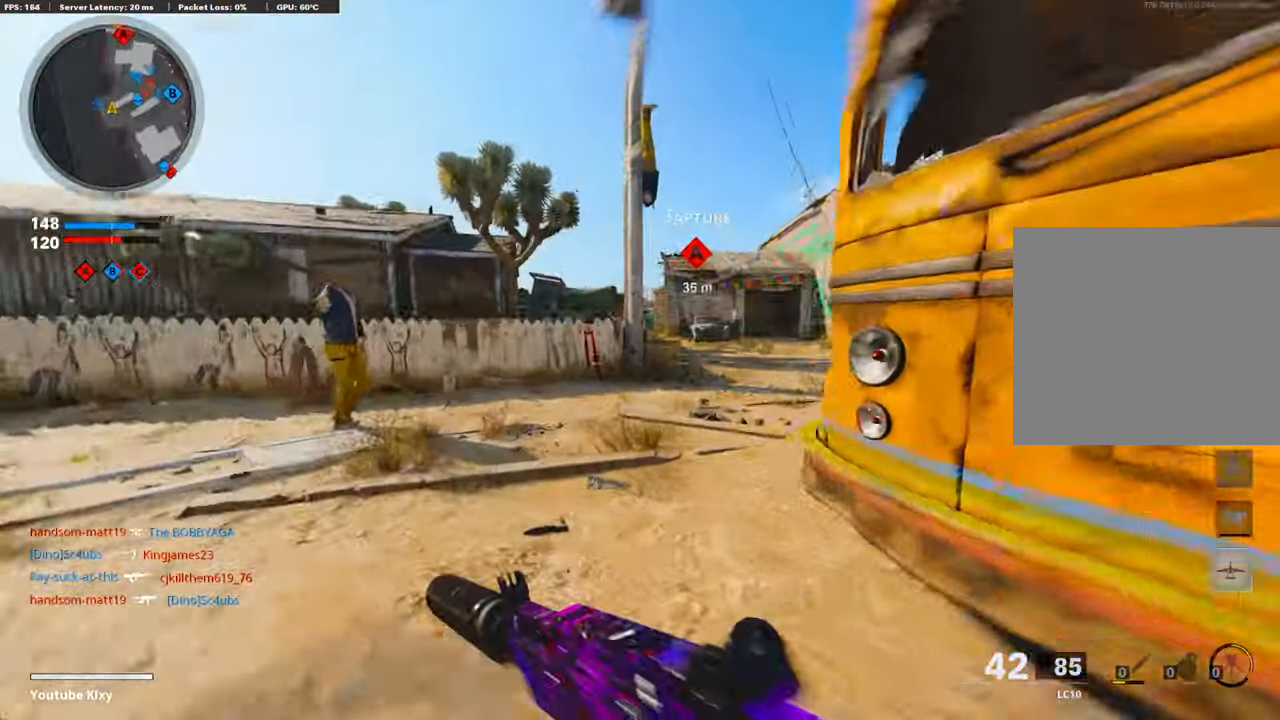
{"buttons": ["L1"], "left_stick": "right", "right_stick": "left", "events": [[83, "R3", "up"], [167, "L1", "down"], [167, "right_stick", "center"], [250, "left_stick", "up-right"], [317, "left_stick", "right"], [484, "right_stick", "left"]]}
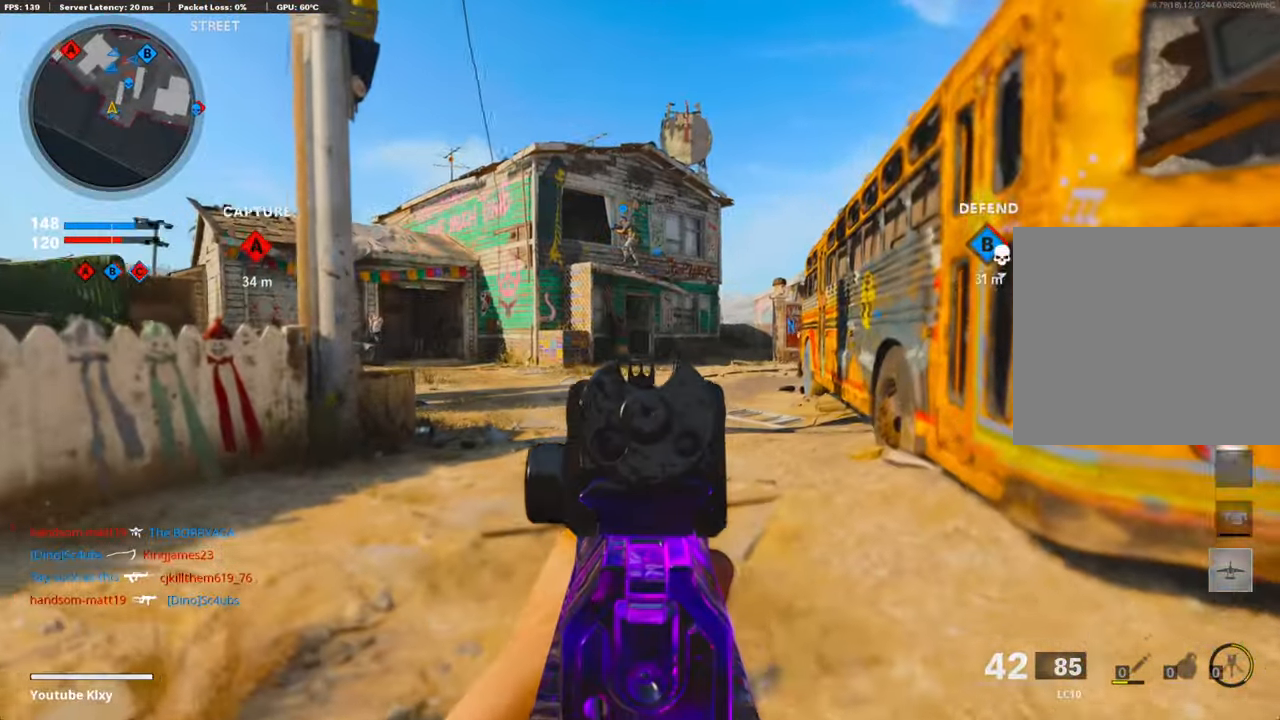
{"buttons": [], "left_stick": "up-right", "right_stick": "right", "events": [[83, "right_stick", "up-left"], [367, "L1", "up"], [367, "right_stick", "center"], [417, "right_stick", "right"], [501, "left_stick", "up-right"]]}
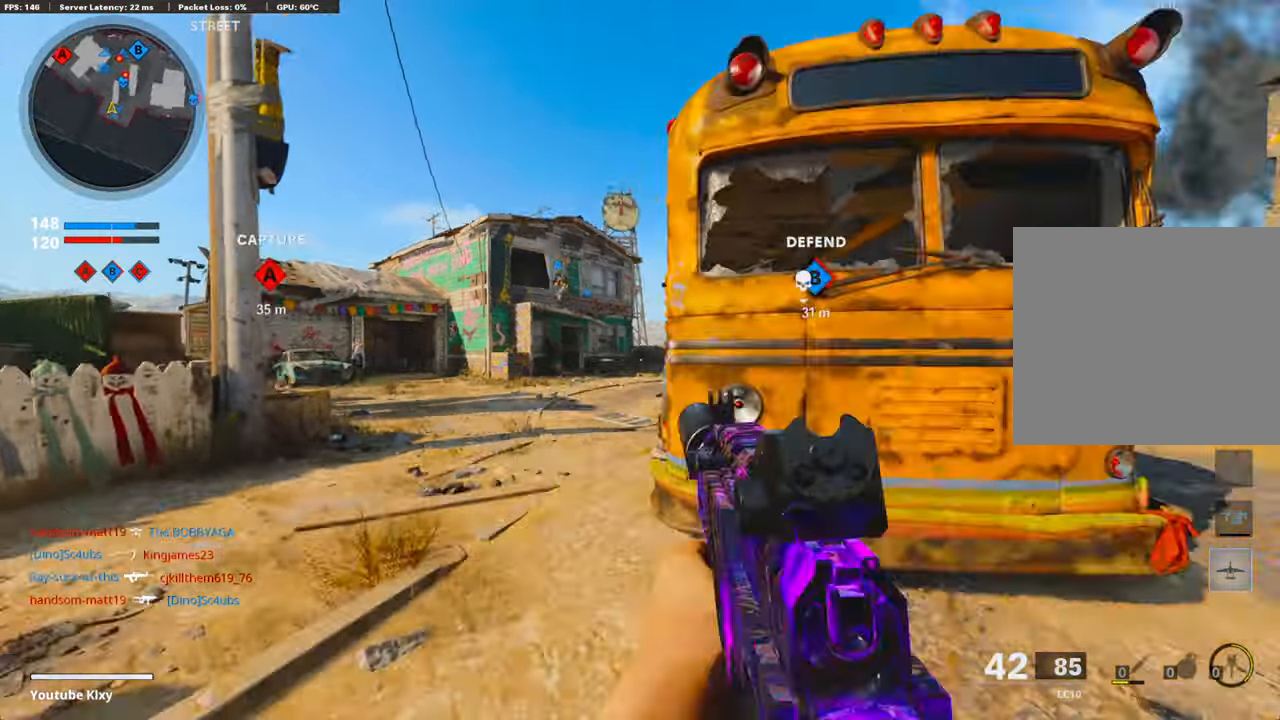
{"buttons": [], "left_stick": "up-right", "right_stick": "center", "events": [[83, "L3", "down"], [250, "right_stick", "left"], [334, "R3", "down"], [451, "R3", "up"], [468, "L3", "up"], [468, "right_stick", "center"]]}
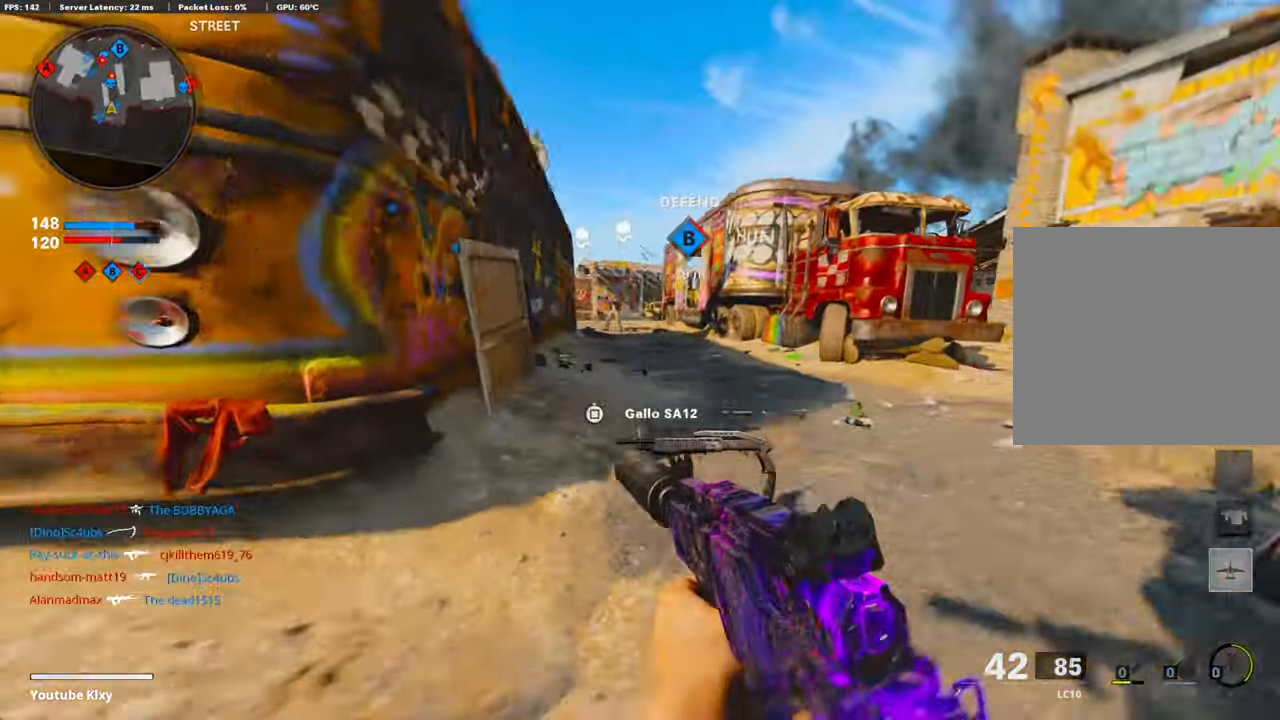
{"buttons": ["L1", "R1"], "left_stick": "left", "right_stick": "left", "events": [[17, "L1", "down"], [67, "right_stick", "up-left"], [284, "R1", "down"], [284, "left_stick", "left"], [484, "right_stick", "left"]]}
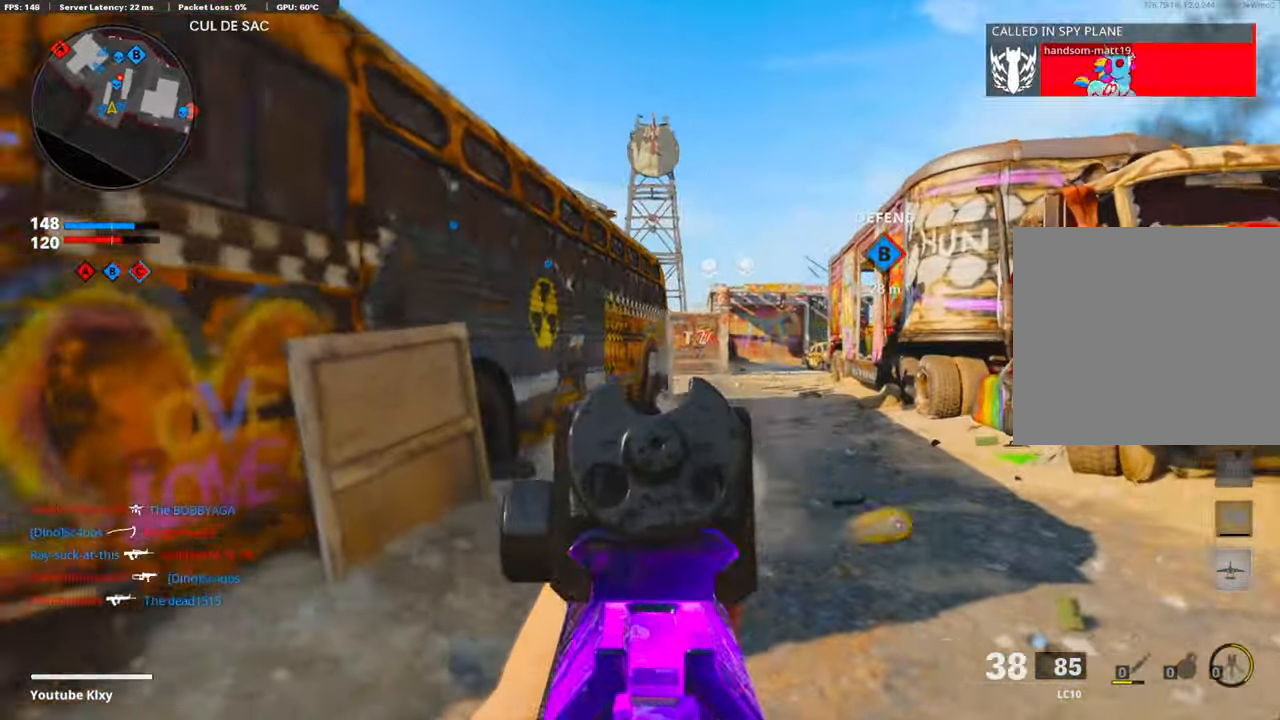
{"buttons": ["L3"], "left_stick": "up-left", "right_stick": "right", "events": [[100, "L1", "up"], [133, "R1", "up"], [184, "left_stick", "up-left"], [234, "L3", "down"], [334, "right_stick", "center"], [434, "right_stick", "right"]]}
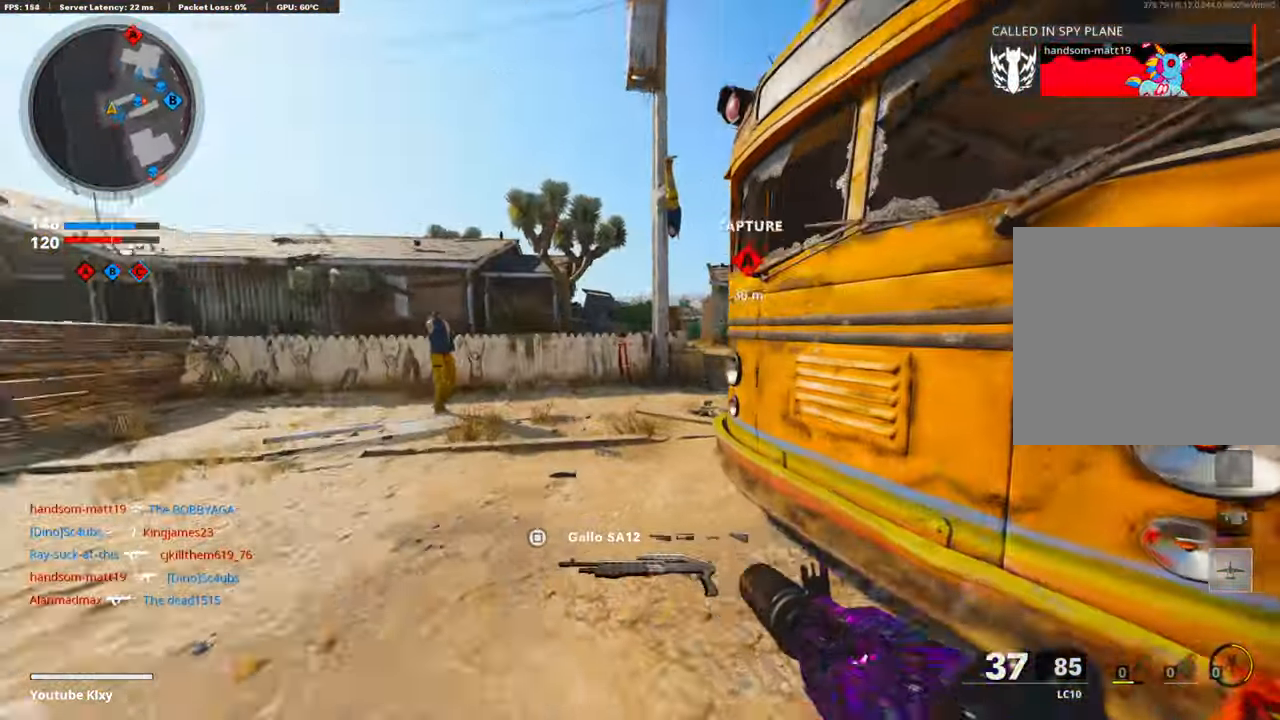
{"buttons": ["L1"], "left_stick": "up-left", "right_stick": "up-left", "events": [[17, "R3", "down"], [150, "R3", "up"], [184, "right_stick", "center"], [200, "L3", "up"], [384, "L1", "down"], [384, "right_stick", "left"], [434, "right_stick", "up-left"]]}
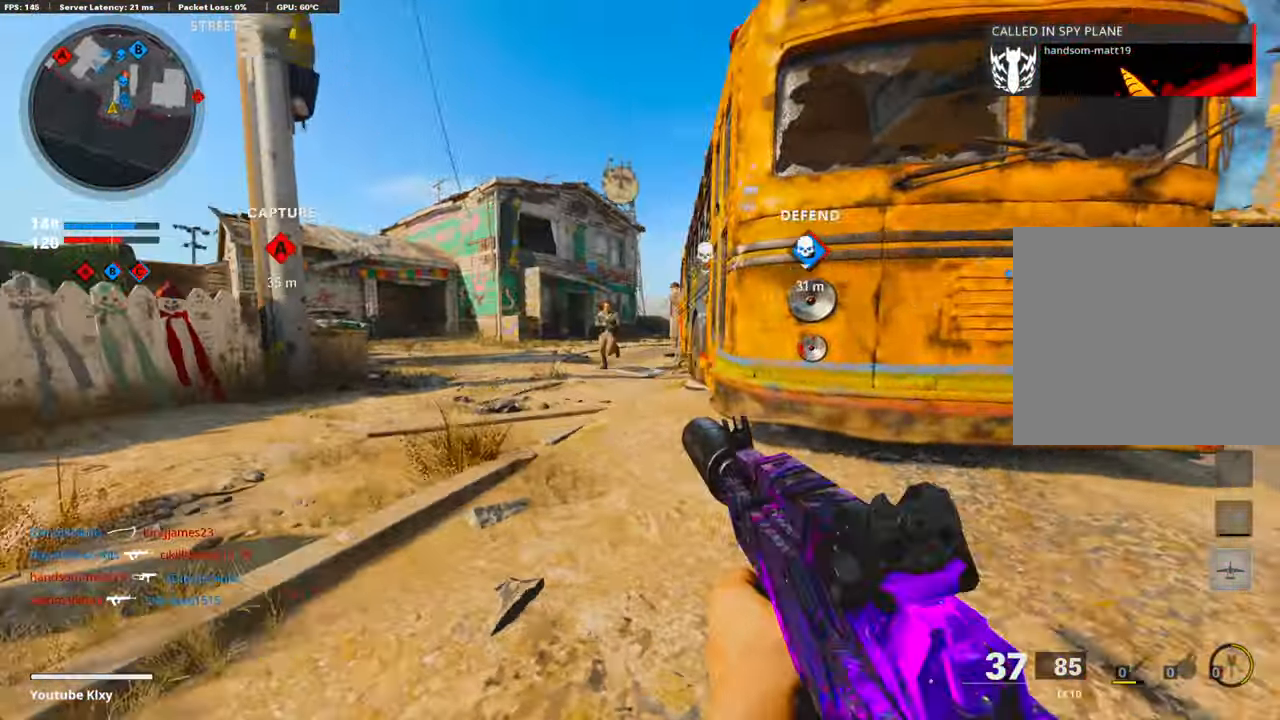
{"buttons": ["CROSS", "L1", "R1"], "left_stick": "down-right", "right_stick": "down", "events": [[150, "R1", "down"], [150, "left_stick", "left"], [234, "right_stick", "up-right"], [284, "left_stick", "center"], [300, "right_stick", "center"], [351, "left_stick", "right"], [384, "CROSS", "down"], [384, "right_stick", "down"], [417, "left_stick", "down-right"]]}
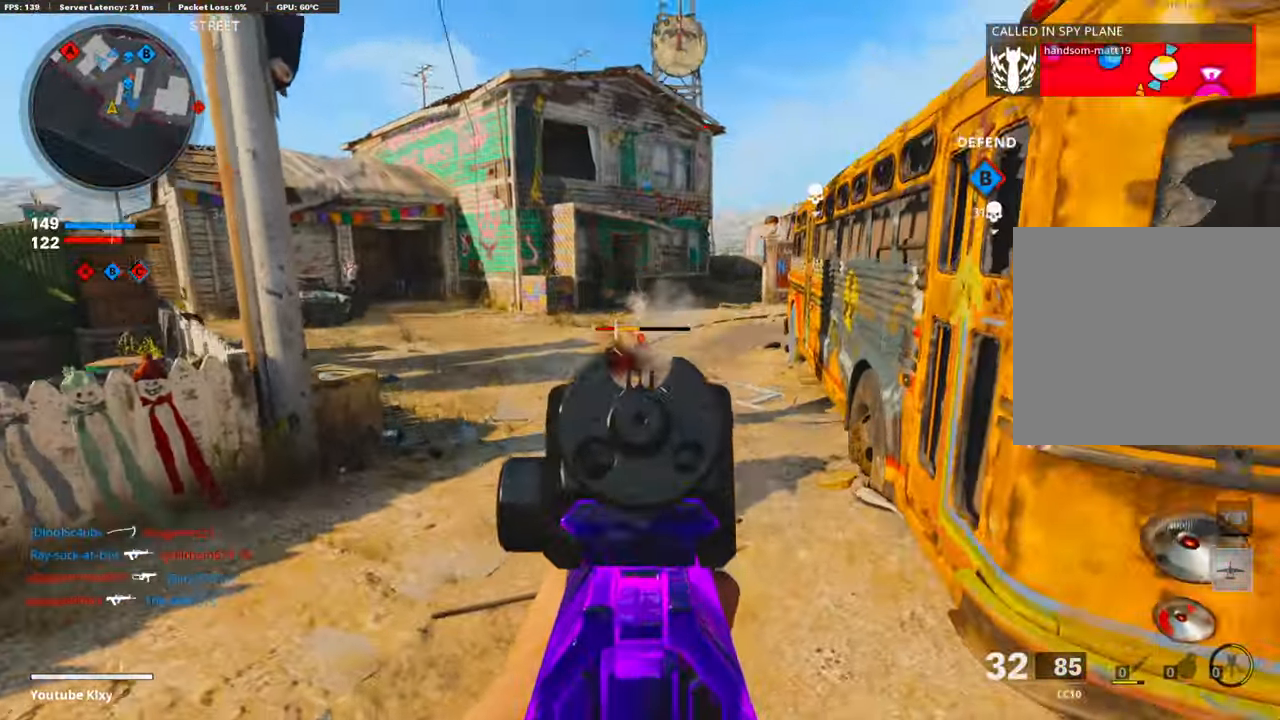
{"buttons": [], "left_stick": "up-right", "right_stick": "center", "events": [[50, "CROSS", "up"], [133, "right_stick", "down-left"], [251, "right_stick", "center"], [301, "L1", "up"], [351, "SQUARE", "down"], [401, "SQUARE", "up"], [418, "R1", "up"], [451, "left_stick", "up-right"]]}
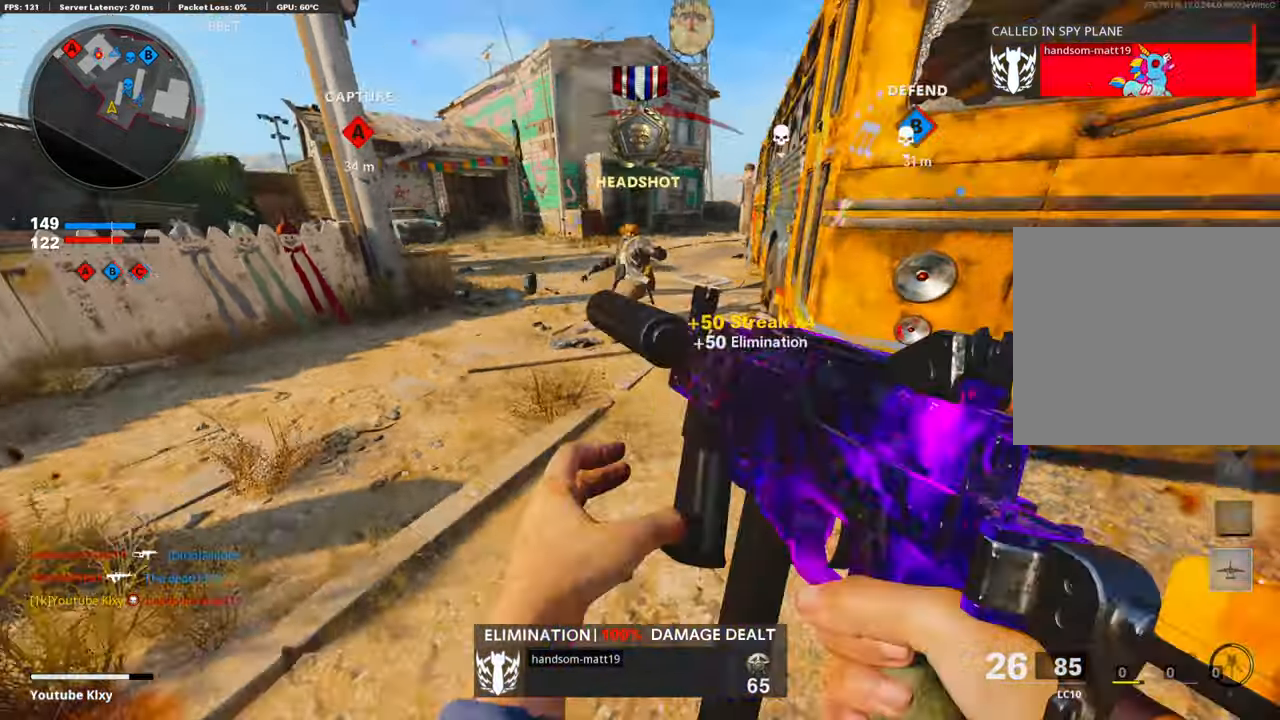
{"buttons": [], "left_stick": "up", "right_stick": "left", "events": [[34, "right_stick", "right"], [317, "right_stick", "left"], [434, "left_stick", "up"]]}
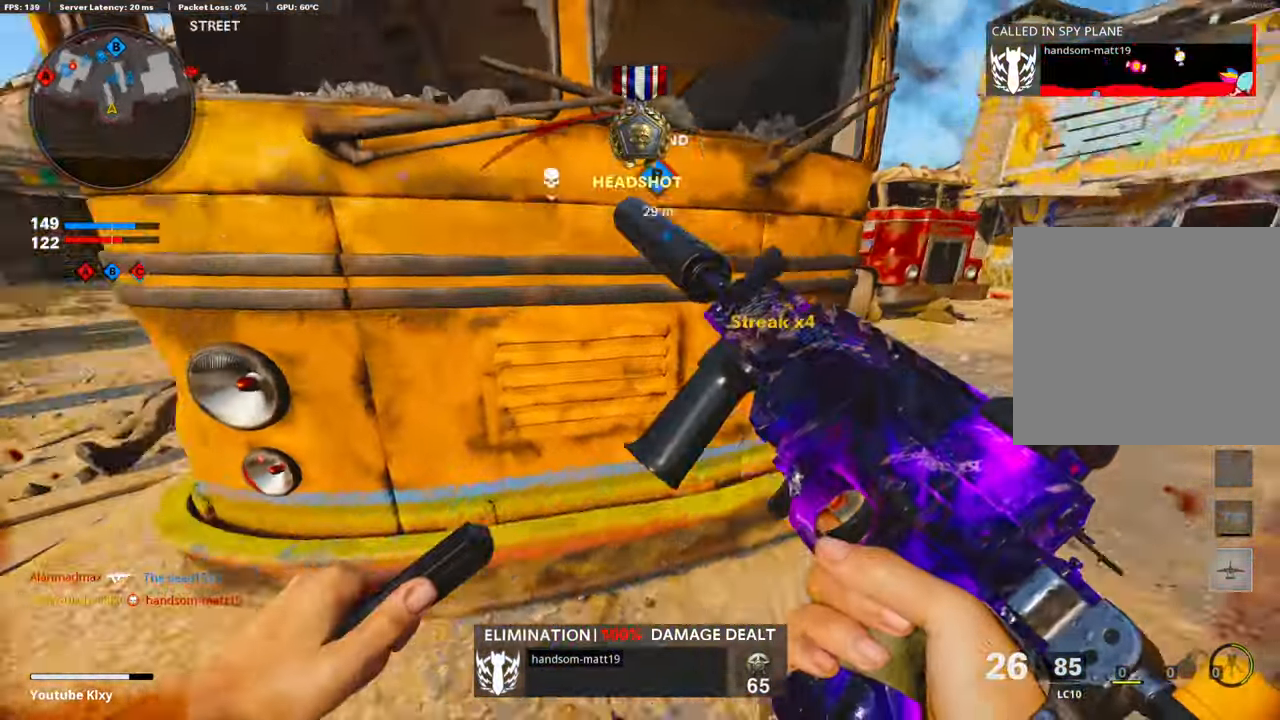
{"buttons": [], "left_stick": "up-left", "right_stick": "center", "events": [[50, "right_stick", "up-left"], [84, "left_stick", "left"], [234, "left_stick", "up-left"], [234, "right_stick", "center"]]}
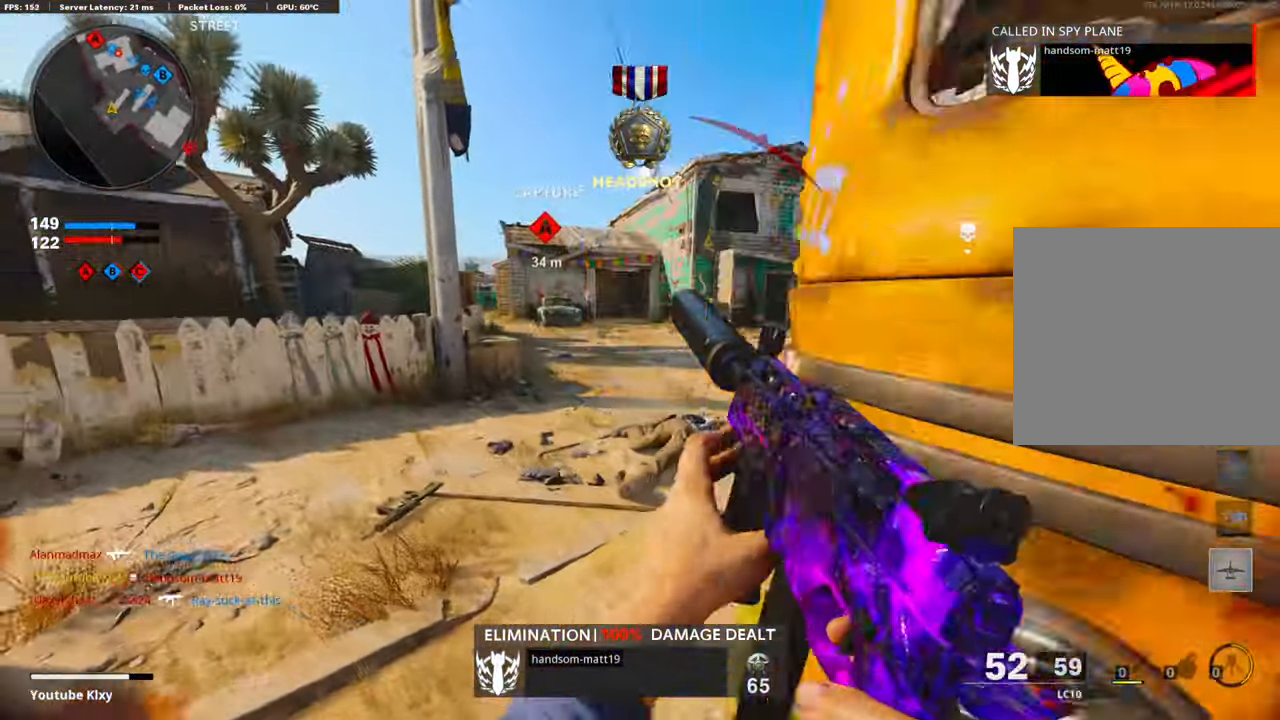
{"buttons": [], "left_stick": "up", "right_stick": "center", "events": [[50, "L2", "down"], [217, "L2", "up"], [217, "left_stick", "up"]]}
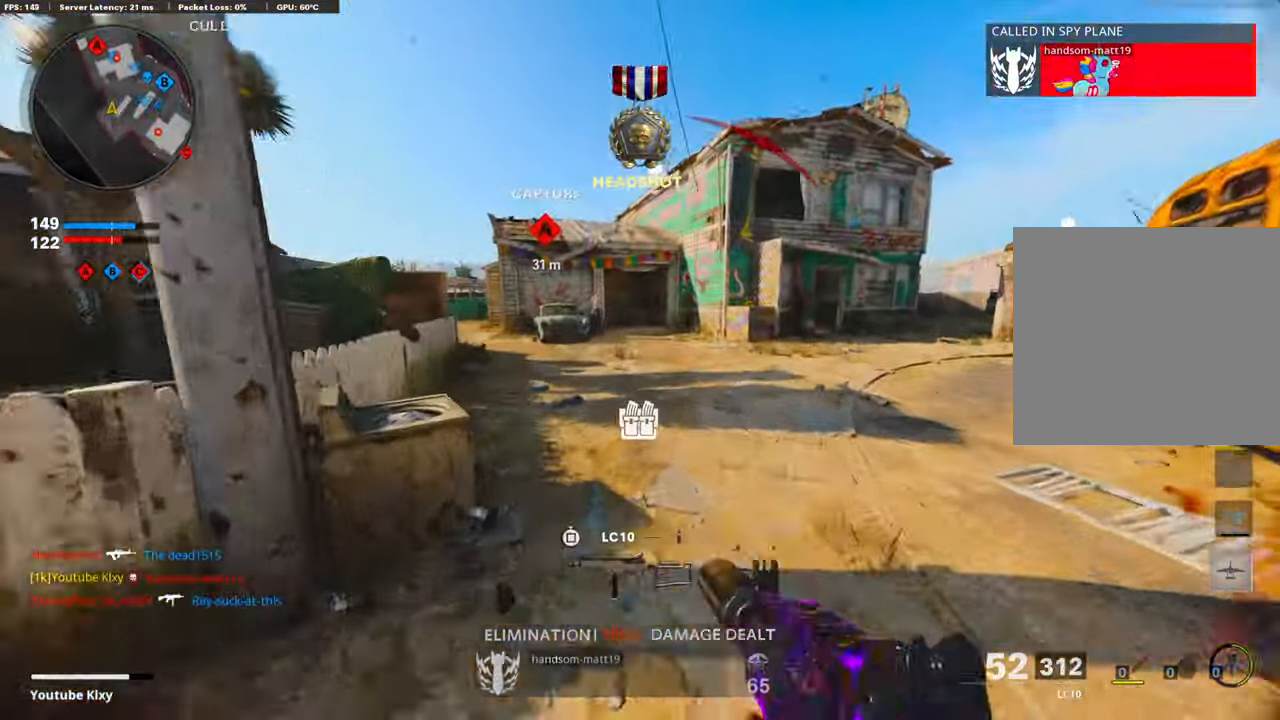
{"buttons": ["R3"], "left_stick": "up", "right_stick": "center", "events": [[184, "R3", "down"], [317, "R3", "up"], [351, "right_stick", "up-left"], [418, "R3", "down"], [468, "right_stick", "center"]]}
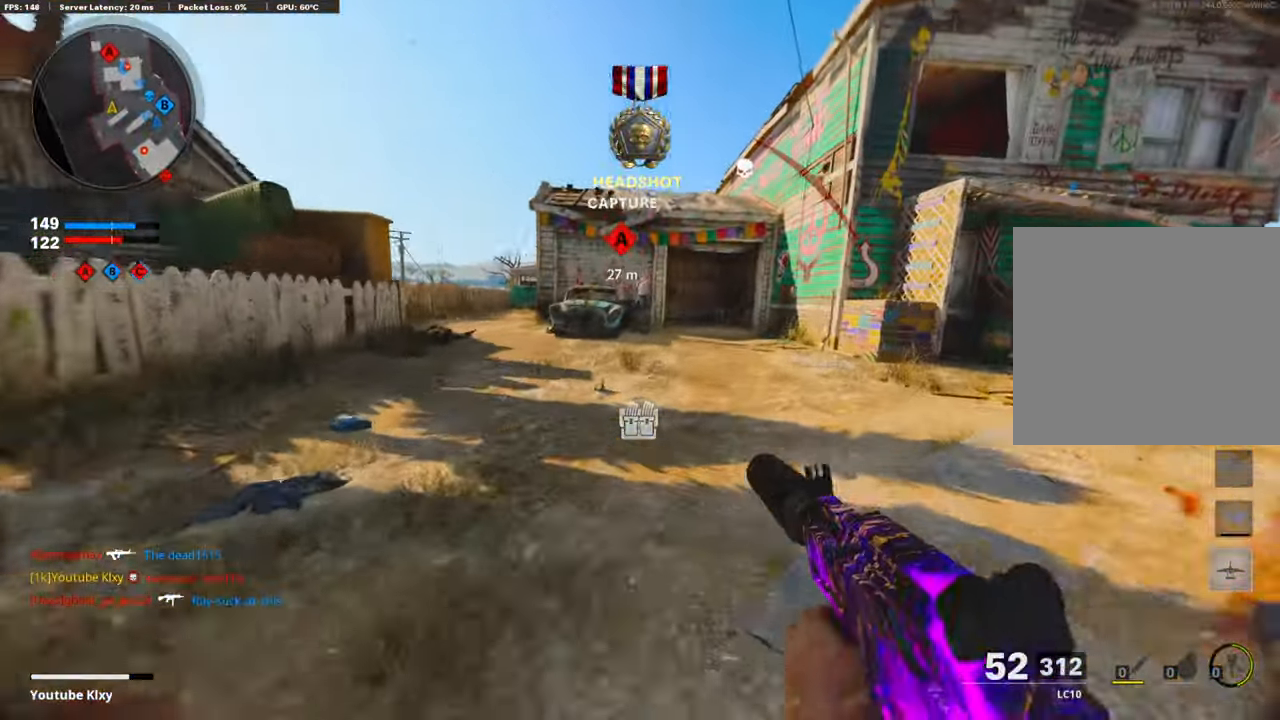
{"buttons": [], "left_stick": "up", "right_stick": "center", "events": [[34, "R3", "up"], [251, "right_stick", "right"], [451, "right_stick", "center"]]}
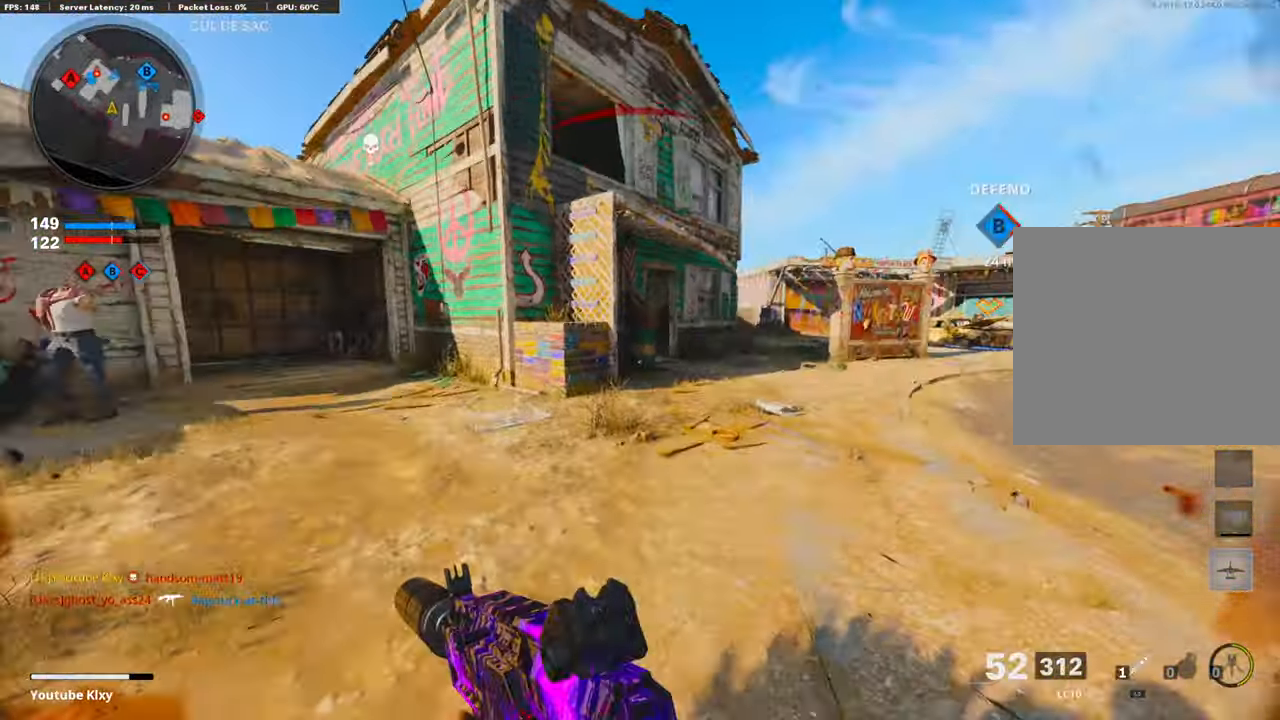
{"buttons": ["R2", "R3"], "left_stick": "up-right", "right_stick": "center", "events": [[67, "CROSS", "down"], [167, "R2", "down"], [267, "CROSS", "up"], [317, "R3", "down"], [317, "left_stick", "up-right"]]}
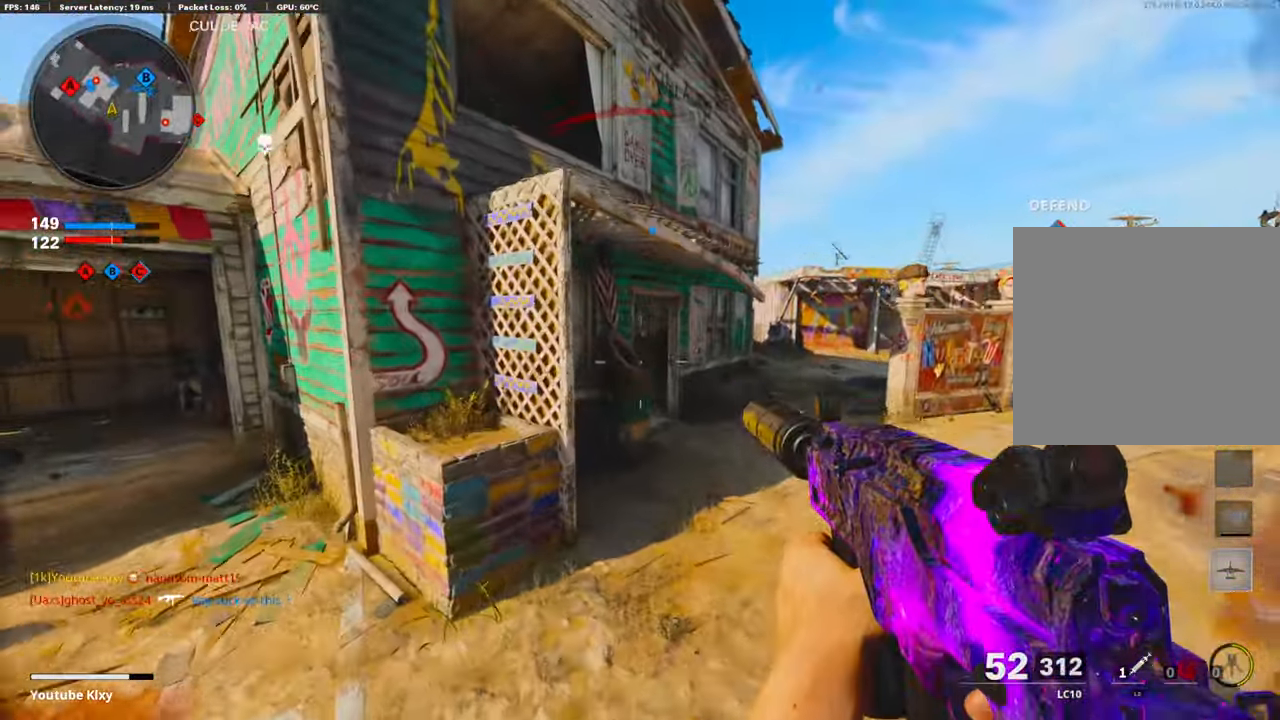
{"buttons": [], "left_stick": "up-right", "right_stick": "up-left", "events": [[251, "R3", "up"], [317, "R2", "up"], [367, "right_stick", "up-left"]]}
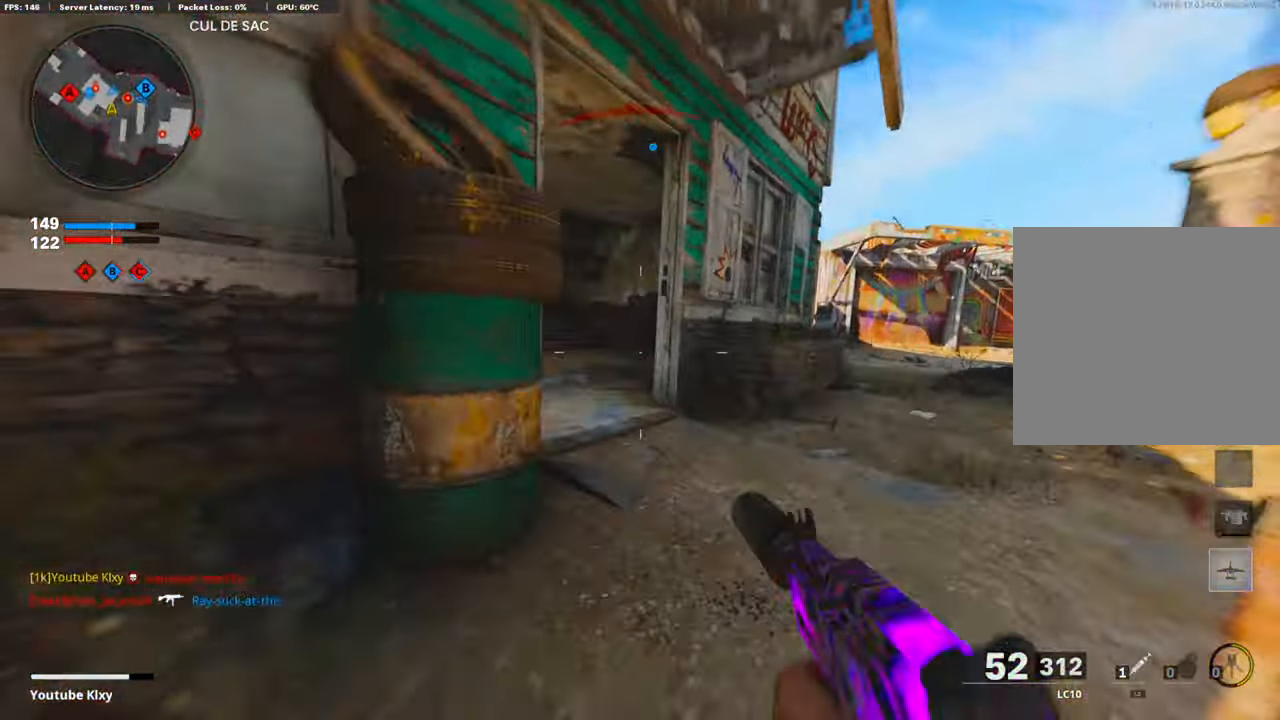
{"buttons": ["L1"], "left_stick": "up-right", "right_stick": "left", "events": [[17, "right_stick", "left"], [268, "L1", "down"]]}
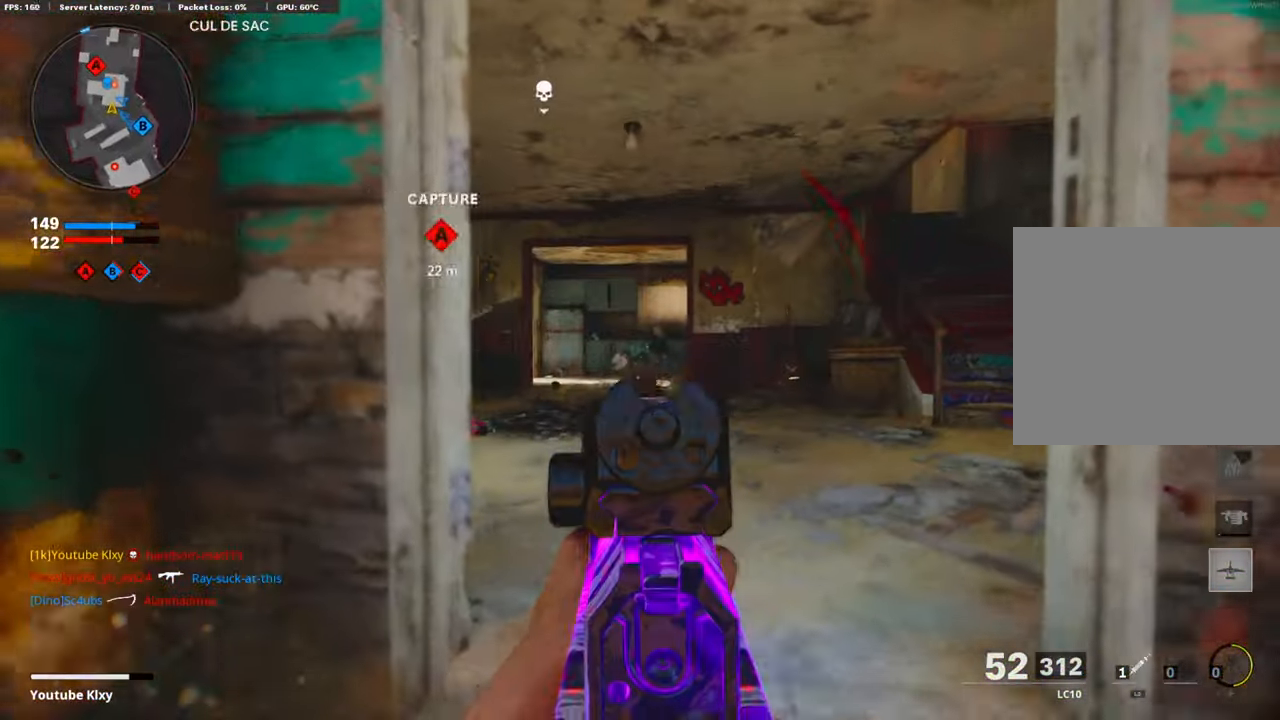
{"buttons": [], "left_stick": "up-right", "right_stick": "left", "events": [[84, "L1", "up"], [117, "L3", "down"], [151, "left_stick", "up"], [167, "right_stick", "center"], [435, "L3", "up"], [435, "left_stick", "up-right"], [501, "right_stick", "left"]]}
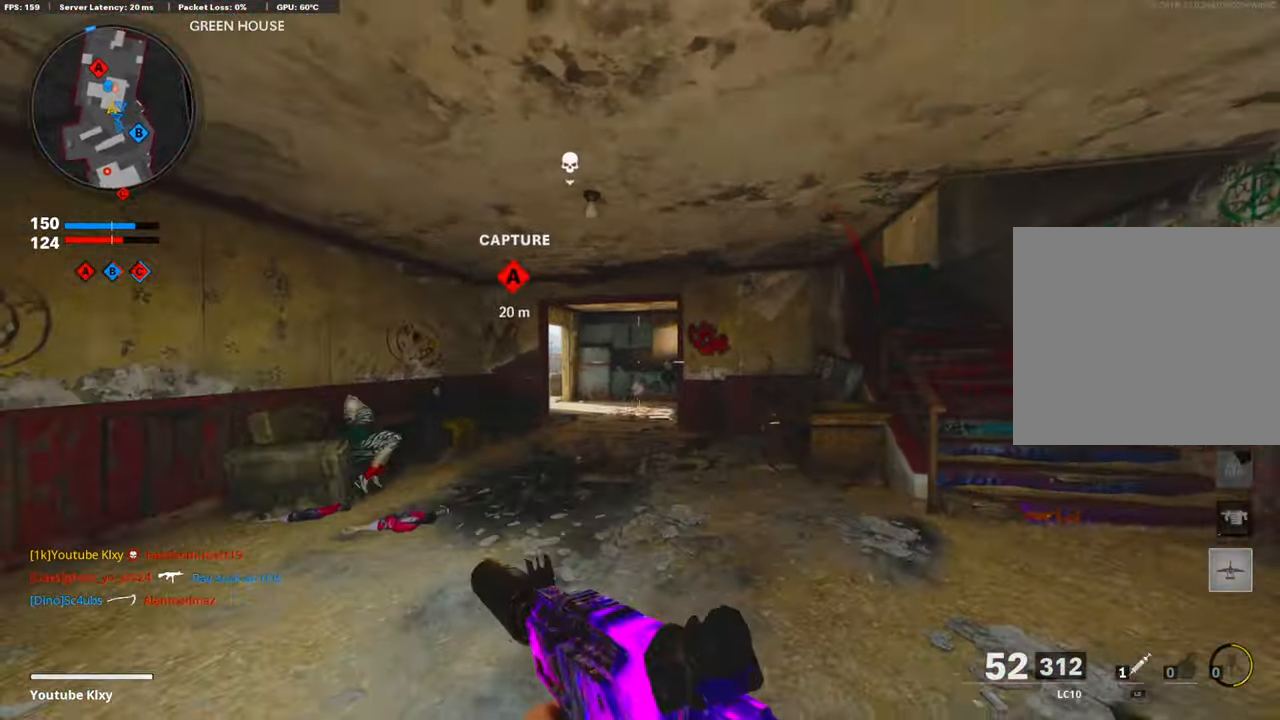
{"buttons": ["L1"], "left_stick": "up-right", "right_stick": "center", "events": [[17, "left_stick", "right"], [84, "right_stick", "center"], [201, "right_stick", "left"], [268, "L1", "down"], [351, "left_stick", "center"], [401, "L1", "up"], [401, "right_stick", "center"], [452, "L1", "down"], [502, "left_stick", "up-right"]]}
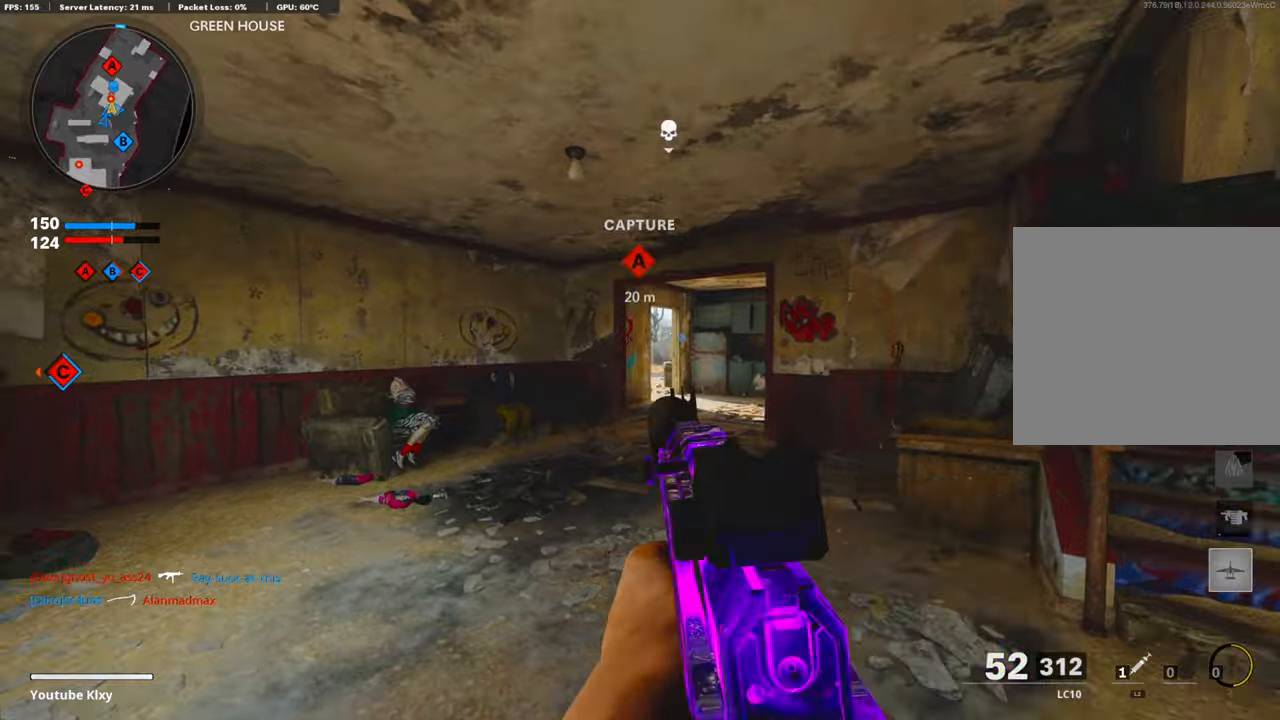
{"buttons": ["L1"], "left_stick": "left", "right_stick": "center", "events": [[233, "left_stick", "up-left"], [284, "right_stick", "up-right"], [300, "left_stick", "left"], [384, "right_stick", "center"]]}
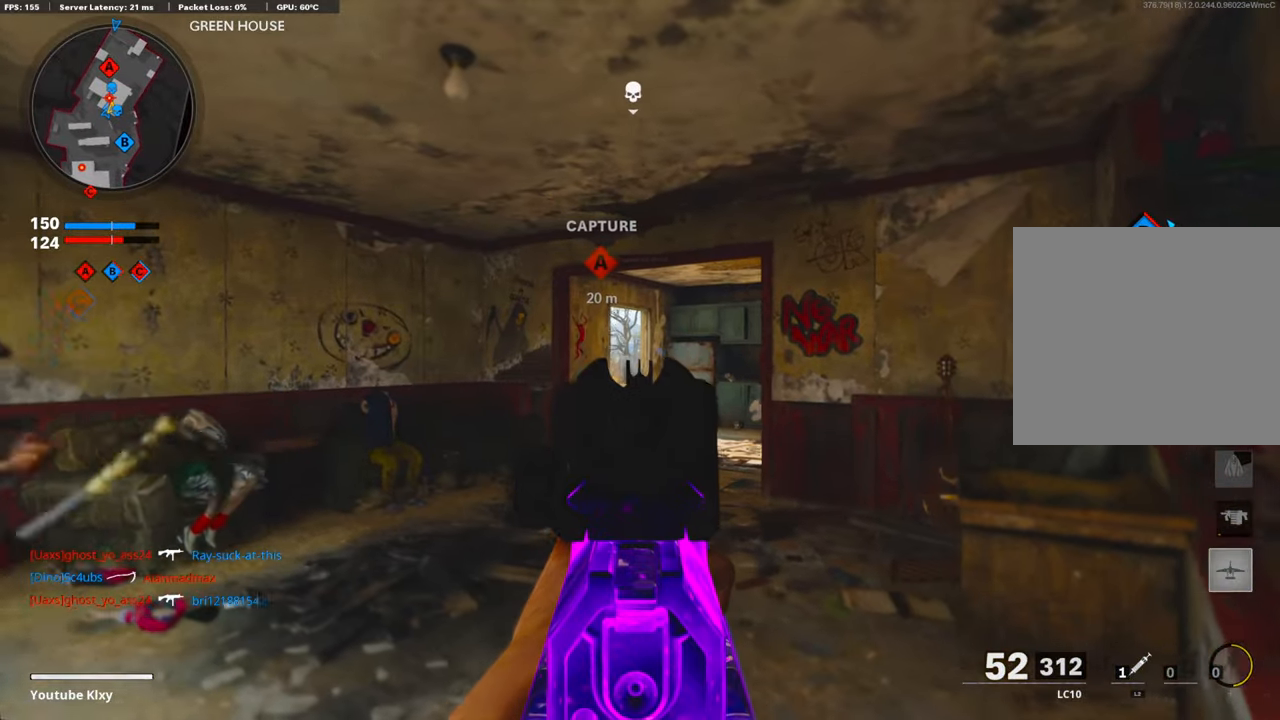
{"buttons": [], "left_stick": "left", "right_stick": "center", "events": [[50, "L1", "up"], [66, "right_stick", "left"], [250, "left_stick", "up-left"], [434, "right_stick", "center"], [484, "left_stick", "left"]]}
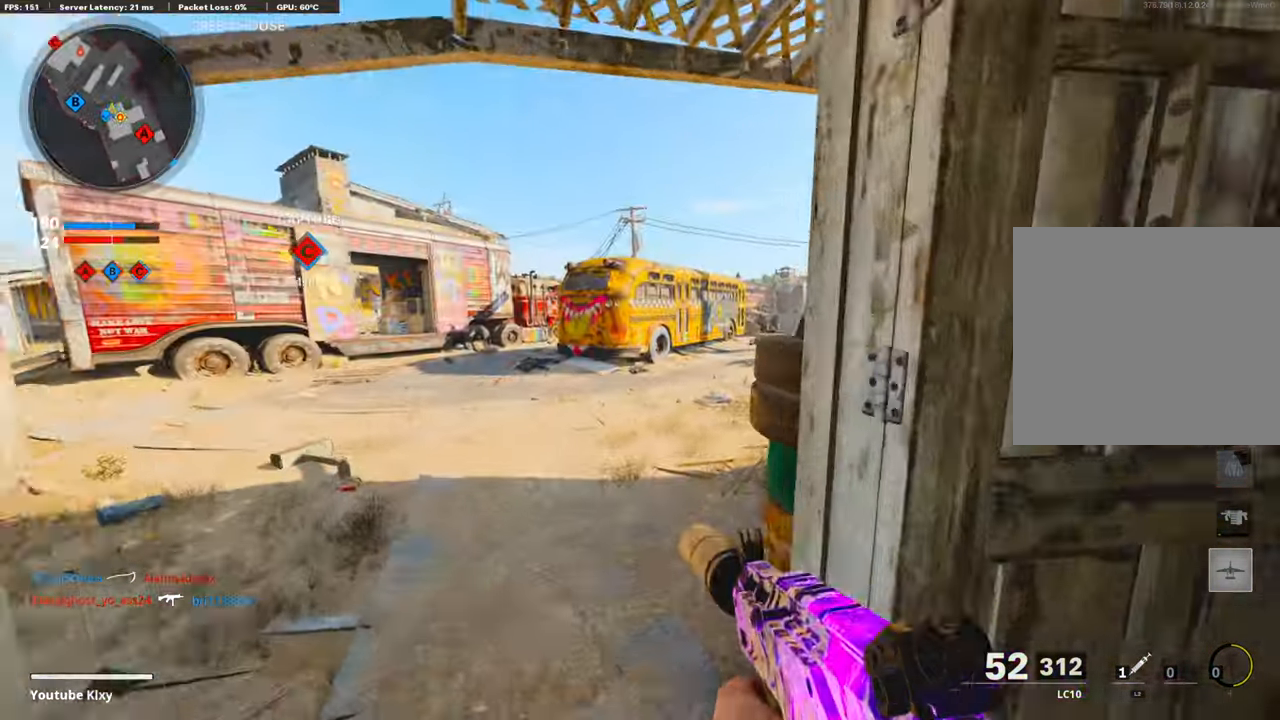
{"buttons": [], "left_stick": "up-left", "right_stick": "center", "events": [[100, "left_stick", "up"], [117, "right_stick", "left"], [183, "L3", "down"], [300, "right_stick", "center"], [367, "L3", "up"], [367, "left_stick", "up-left"]]}
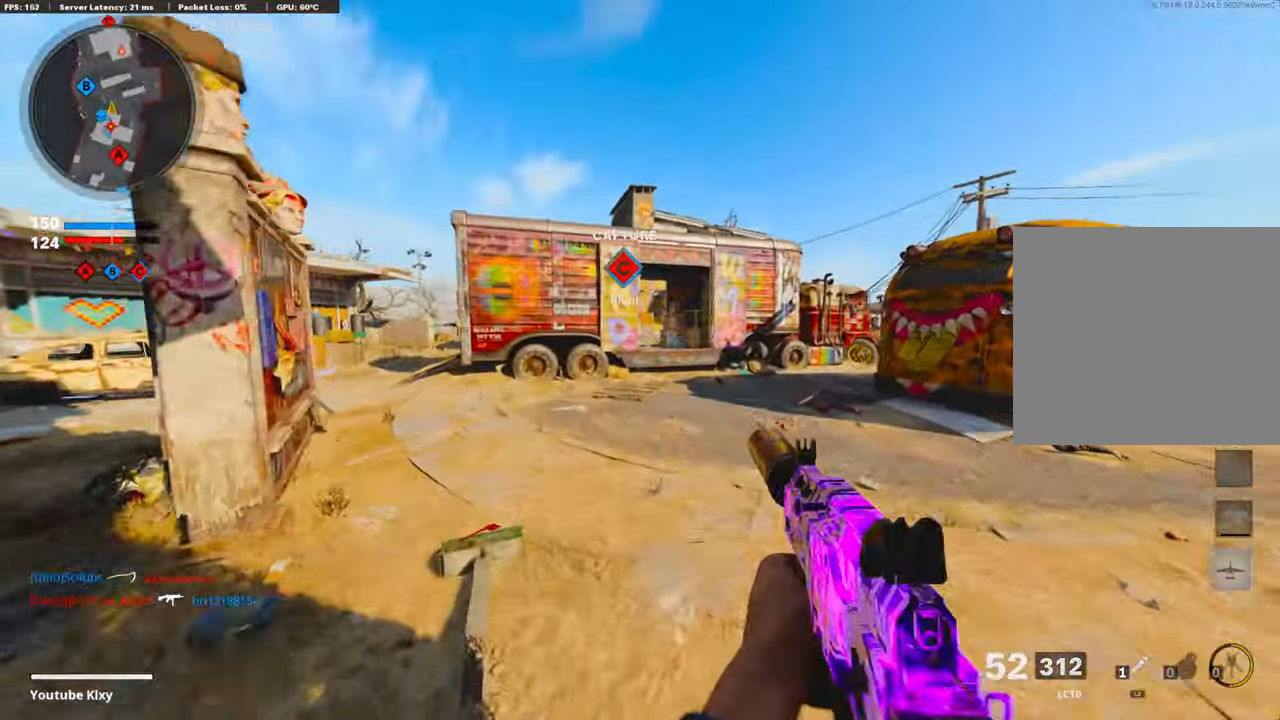
{"buttons": [], "left_stick": "down-left", "right_stick": "left", "events": [[50, "right_stick", "right"], [233, "CROSS", "down"], [334, "left_stick", "down-left"], [384, "CROSS", "up"], [400, "right_stick", "left"]]}